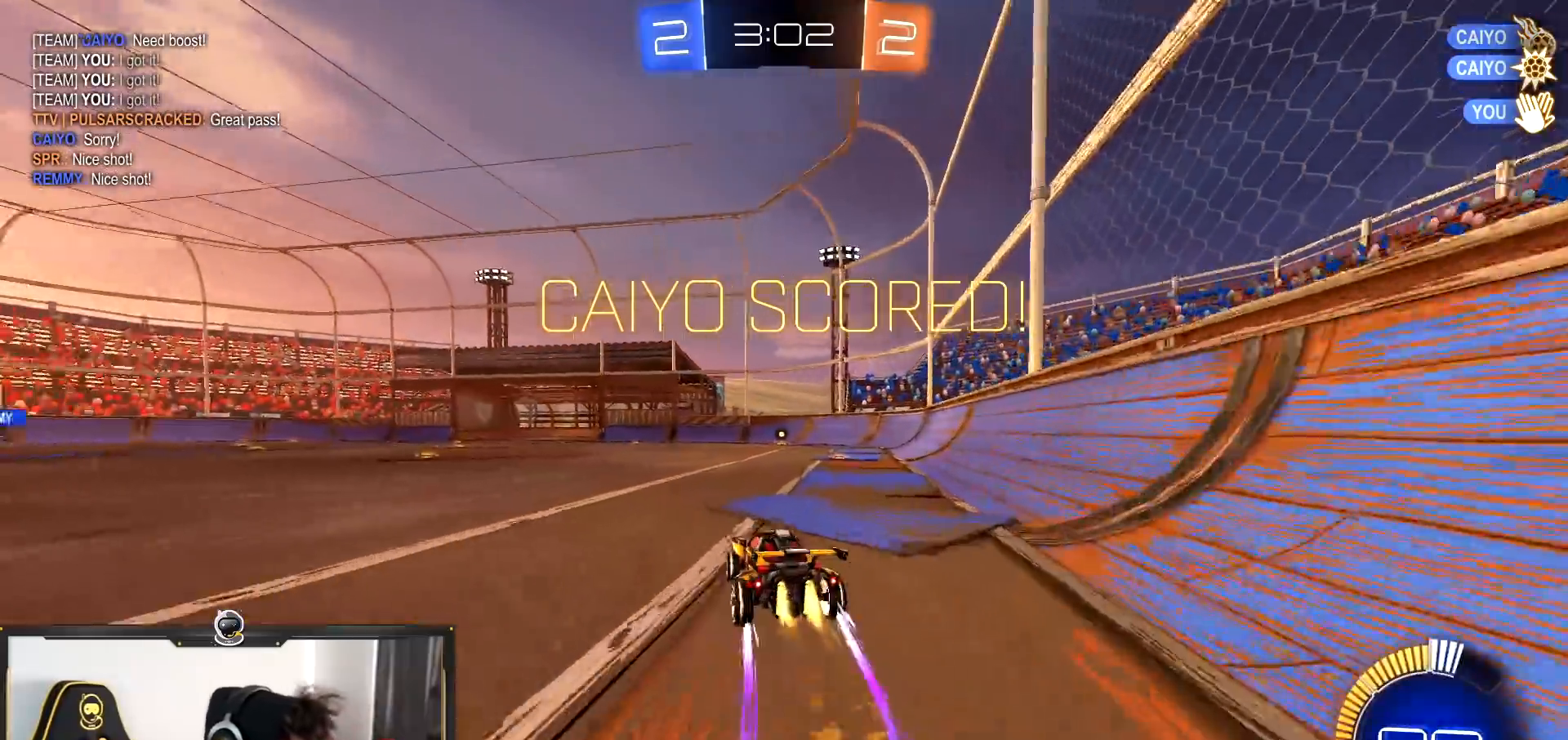
Gameplay with a controller (PlayStation layout); each line is a JSON object with the inputs held at the frame after it. "events" lists button and stick changes between this image and that frame as [ms after this image, input, new state], when the widget could be followed in between.
{"buttons": ["CROSS", "R1"], "left_stick": "center", "right_stick": "center", "events": [[50, "TRIANGLE", "up"], [83, "left_stick", "center"], [217, "R2", "up"], [317, "CROSS", "down"], [417, "CROSS", "up"], [500, "CROSS", "down"]]}
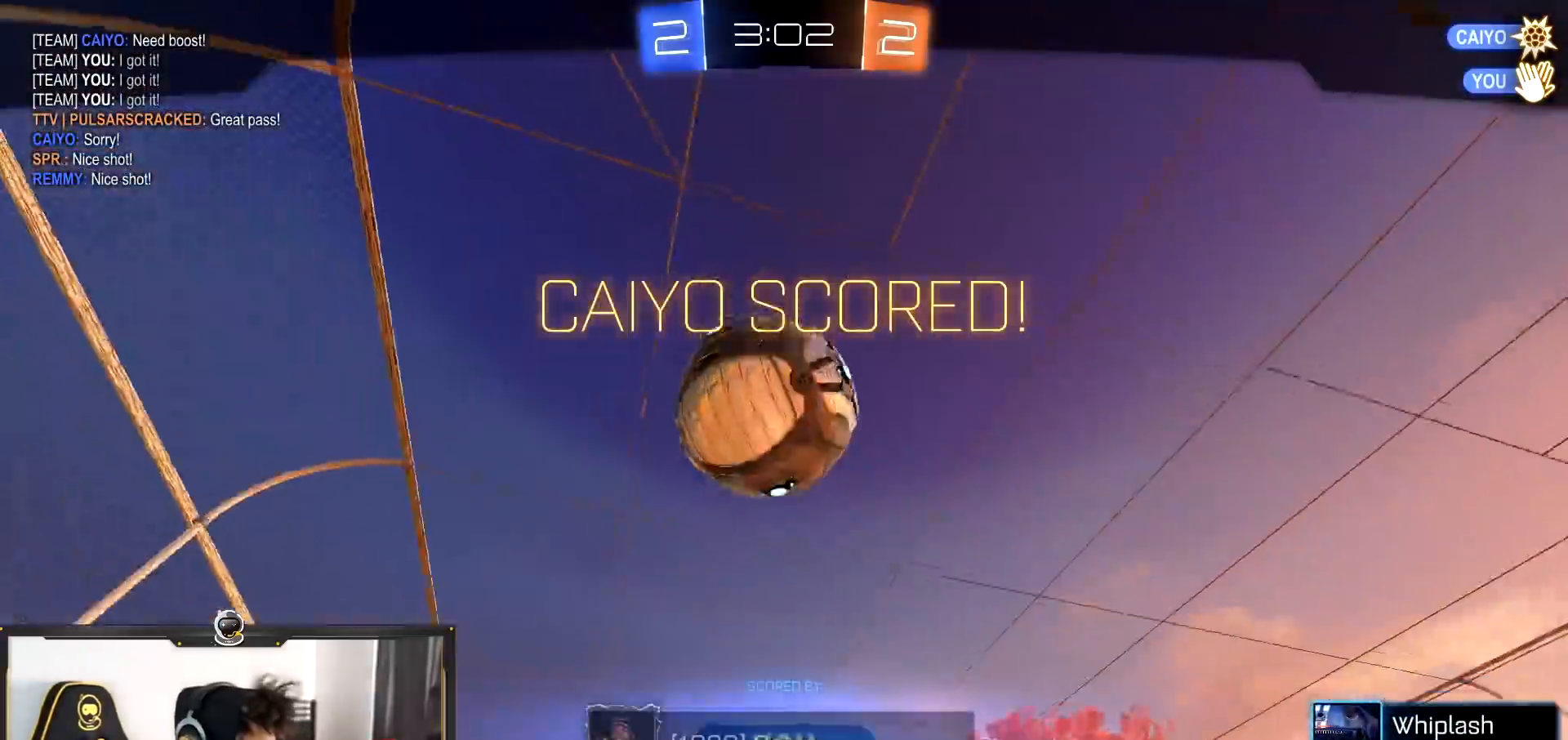
{"buttons": [], "left_stick": "center", "right_stick": "center", "events": [[150, "R1", "up"], [267, "CROSS", "up"], [351, "CROSS", "down"], [467, "CROSS", "up"]]}
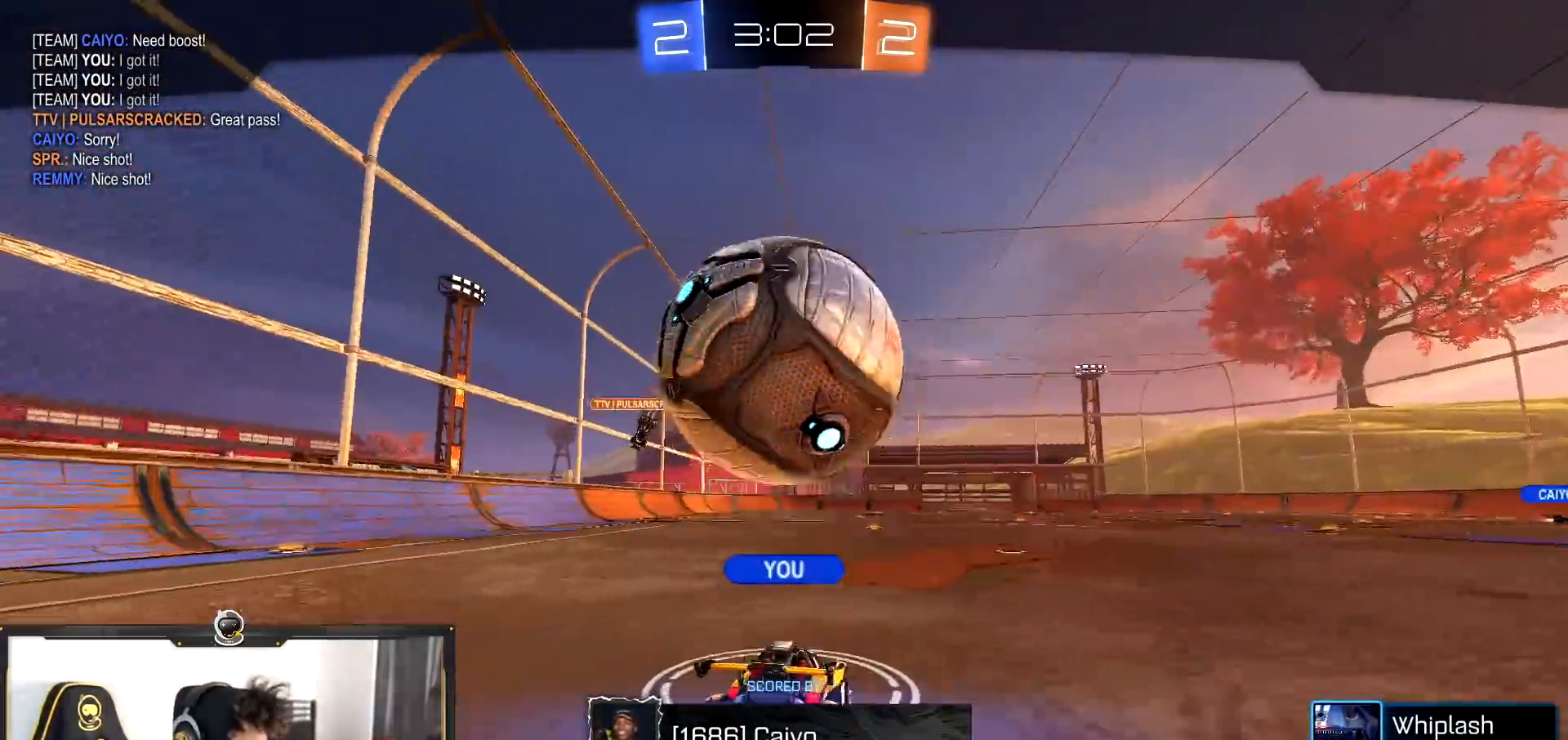
{"buttons": ["CROSS"], "left_stick": "center", "right_stick": "center", "events": [[83, "CROSS", "down"], [150, "CROSS", "up"], [250, "CROSS", "down"], [350, "CROSS", "up"], [433, "CROSS", "down"]]}
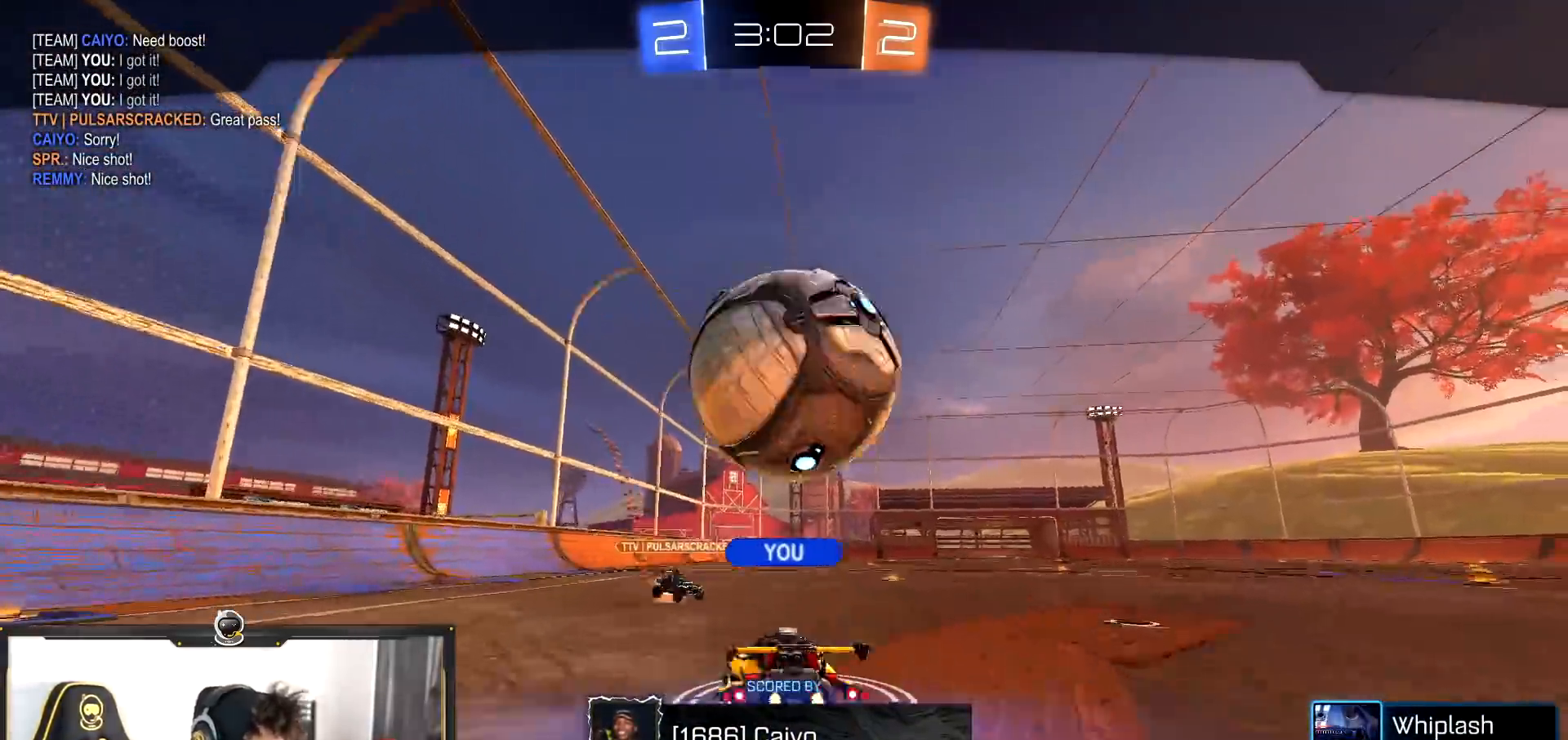
{"buttons": [], "left_stick": "center", "right_stick": "center", "events": [[67, "CROSS", "up"], [167, "CROSS", "down"], [384, "CROSS", "up"]]}
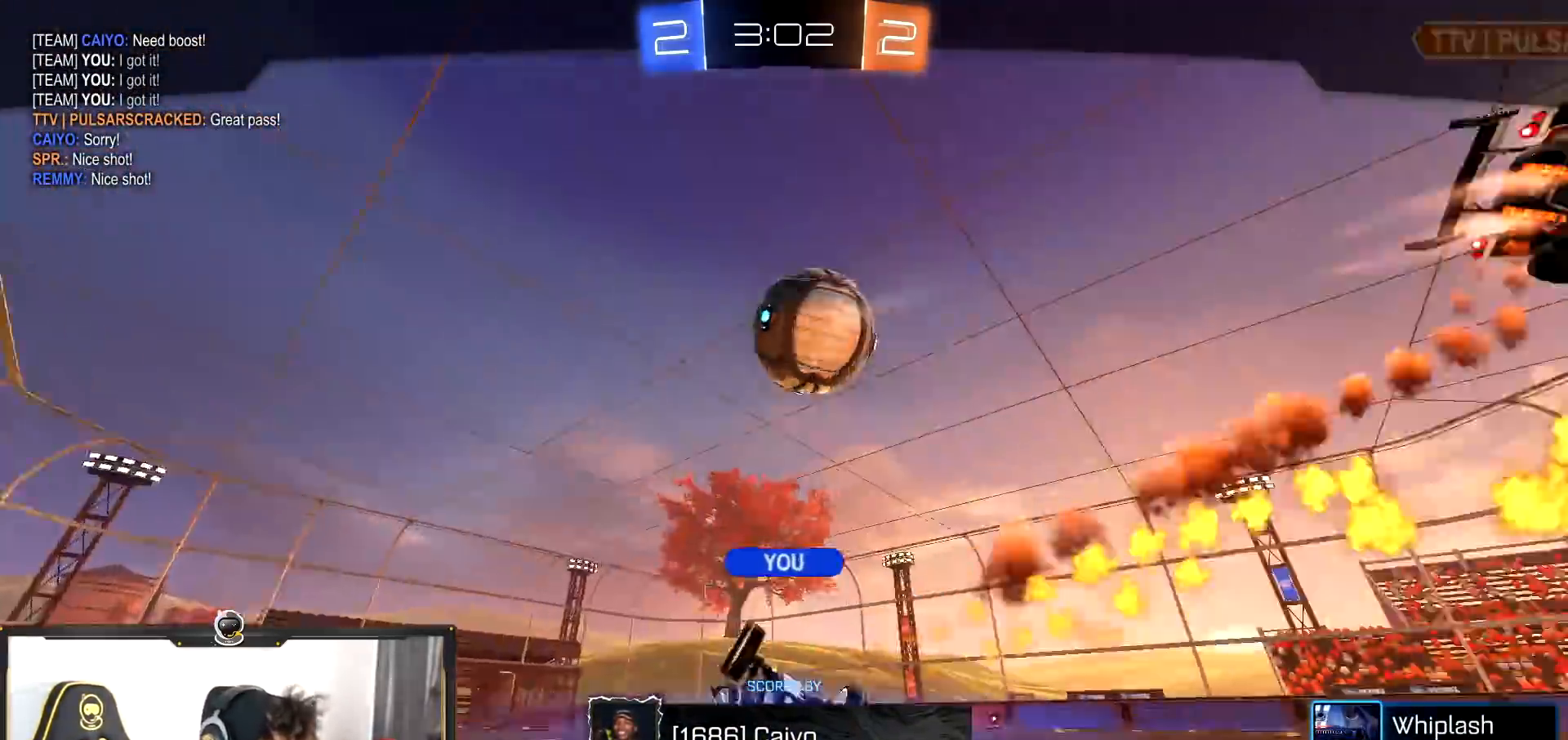
{"buttons": ["CROSS"], "left_stick": "center", "right_stick": "center", "events": [[16, "CROSS", "down"], [150, "CROSS", "up"], [250, "CROSS", "down"], [350, "CROSS", "up"], [483, "CROSS", "down"]]}
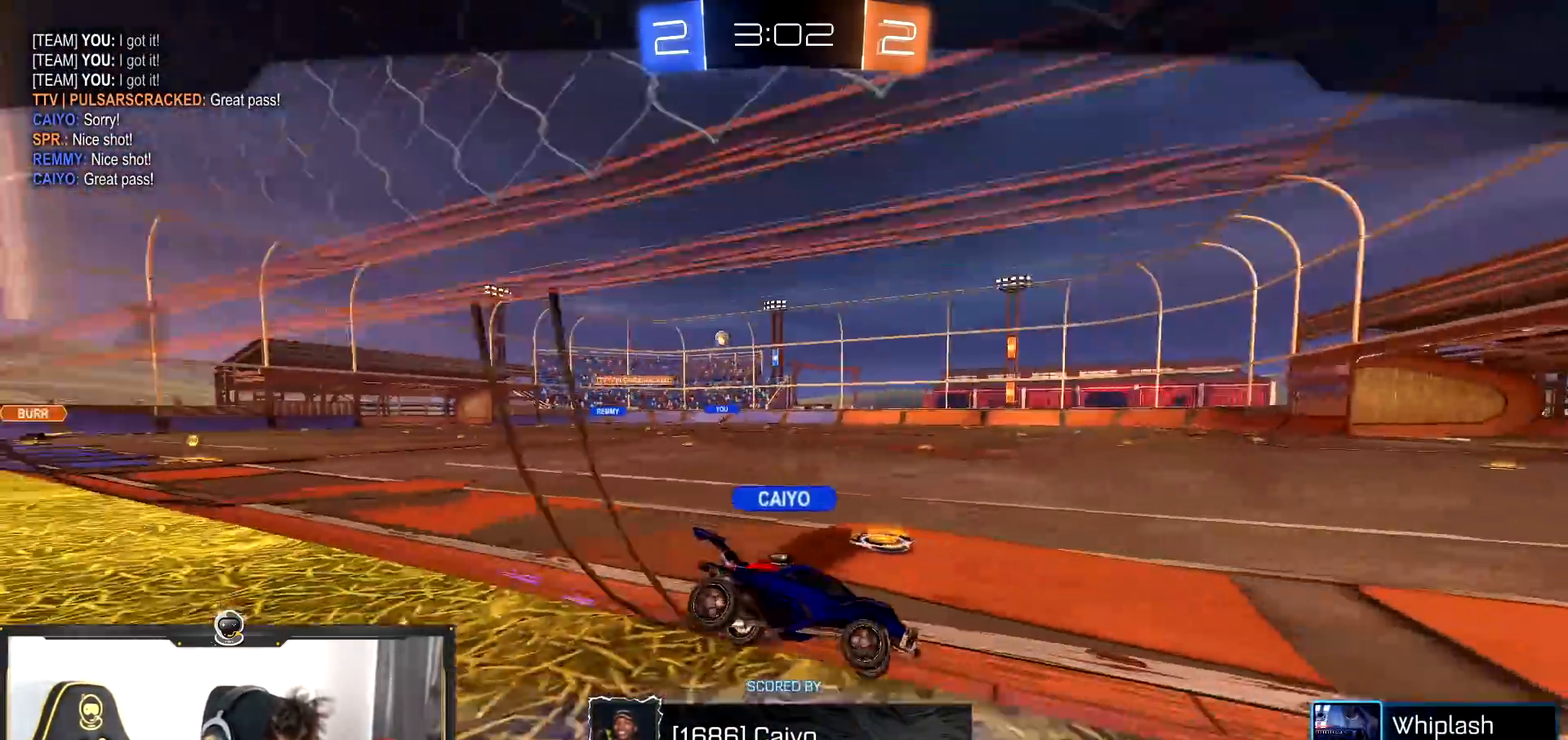
{"buttons": ["CROSS"], "left_stick": "center", "right_stick": "center", "events": [[84, "CROSS", "up"], [184, "CROSS", "down"], [284, "CROSS", "up"], [417, "CROSS", "down"]]}
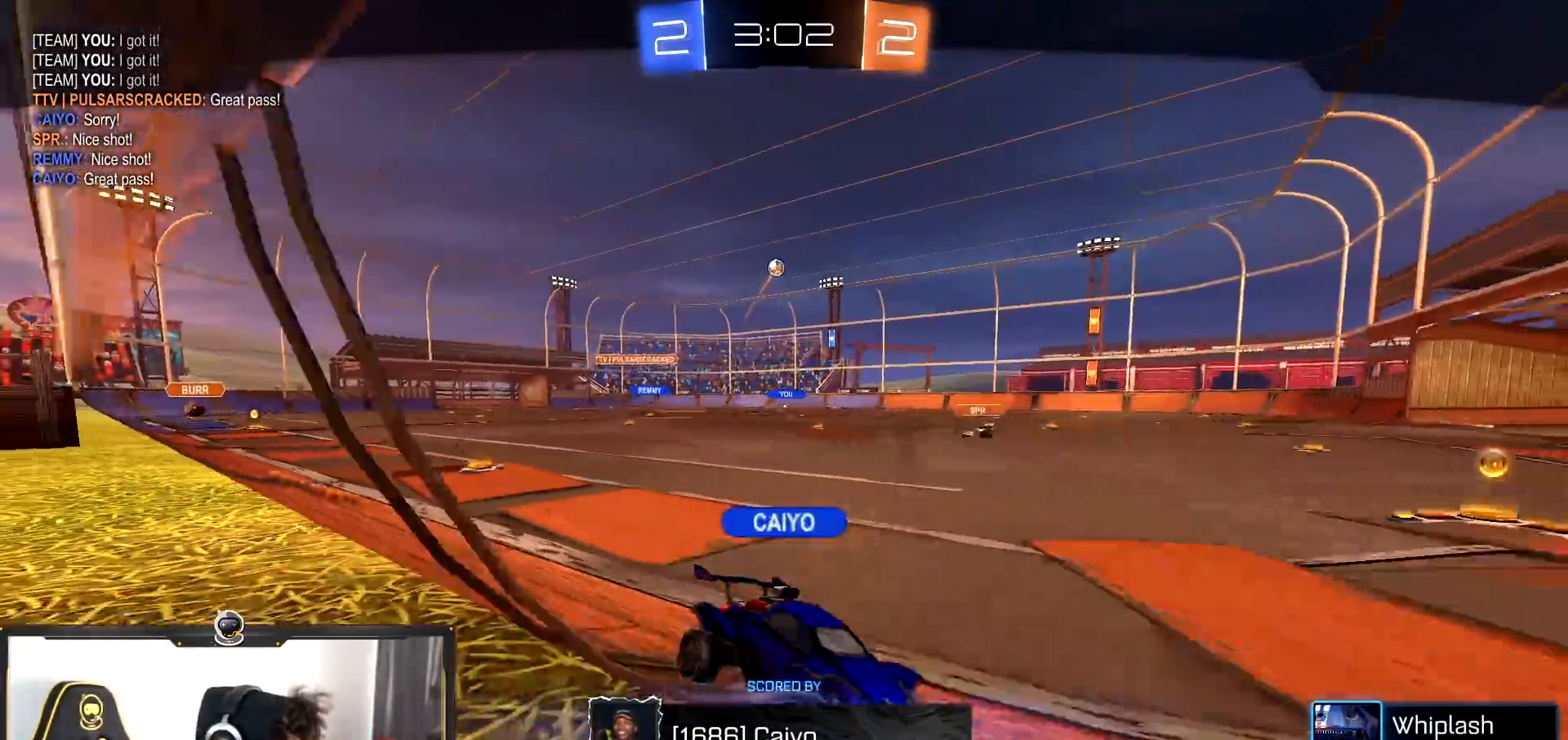
{"buttons": ["CROSS"], "left_stick": "center", "right_stick": "center", "events": [[16, "CROSS", "up"], [167, "CROSS", "down"], [317, "CROSS", "up"], [450, "CROSS", "down"]]}
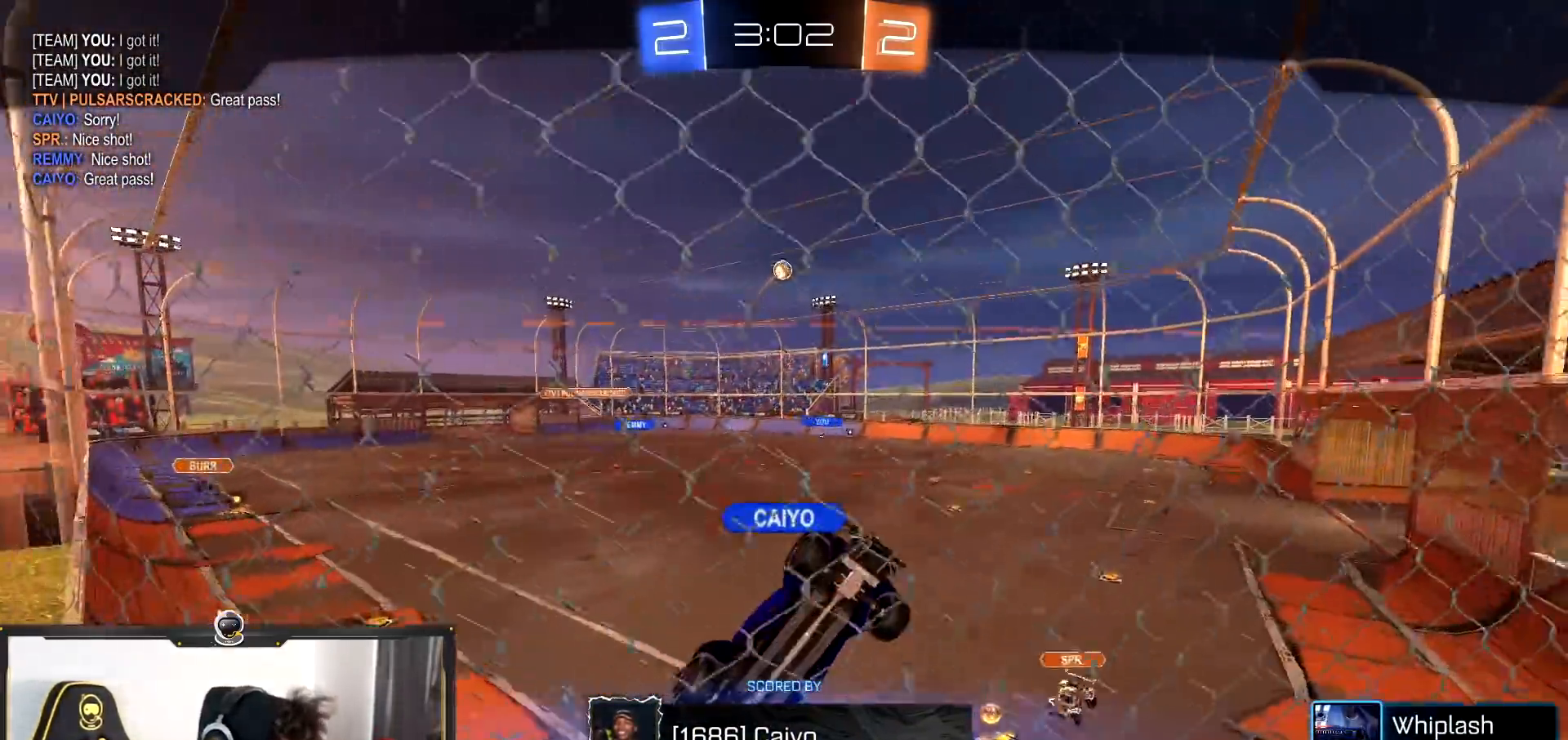
{"buttons": ["CROSS"], "left_stick": "center", "right_stick": "center", "events": [[50, "CROSS", "up"], [167, "CROSS", "down"], [300, "CROSS", "up"], [451, "CROSS", "down"]]}
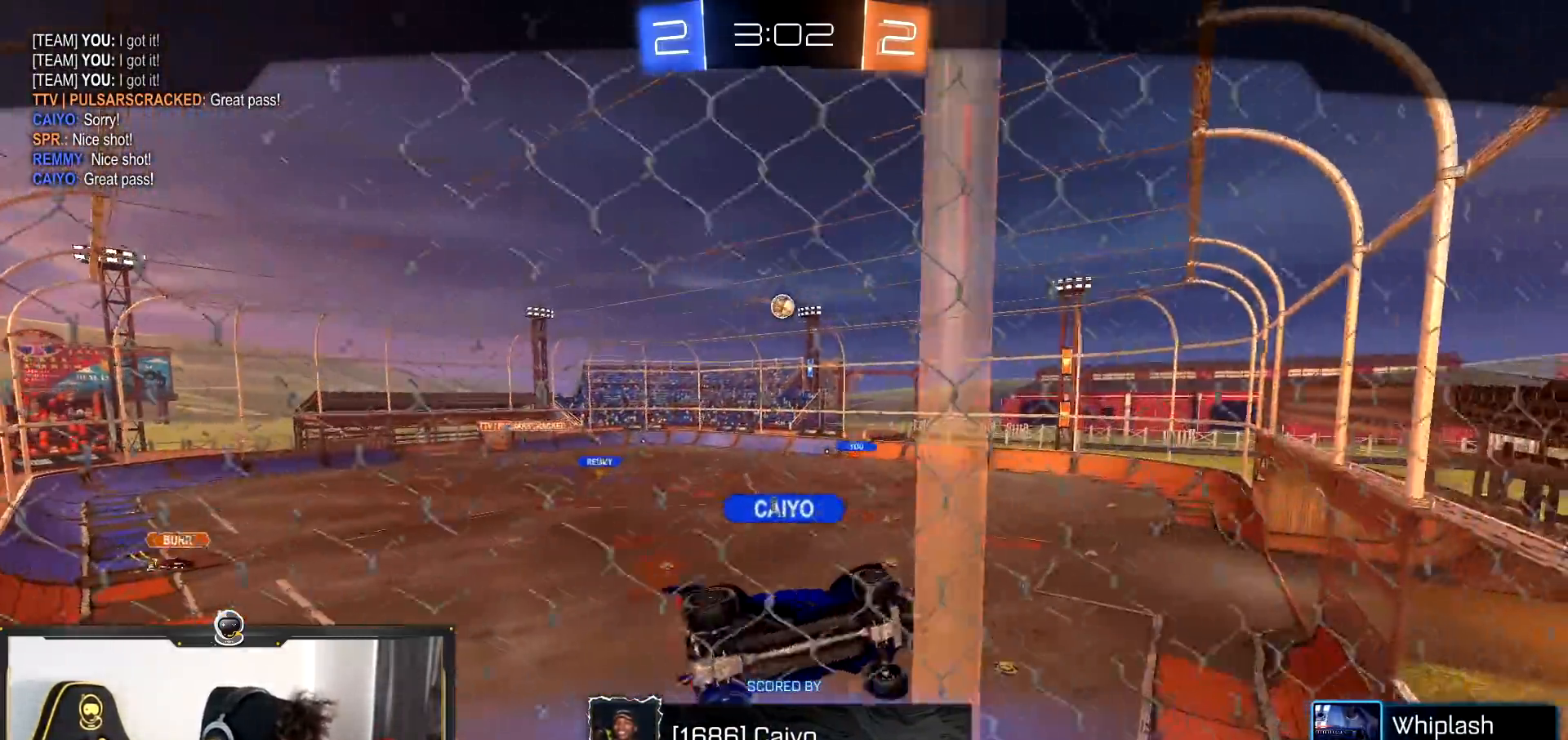
{"buttons": ["CROSS"], "left_stick": "center", "right_stick": "center", "events": [[83, "CROSS", "up"], [200, "CROSS", "down"], [350, "CROSS", "up"], [500, "CROSS", "down"]]}
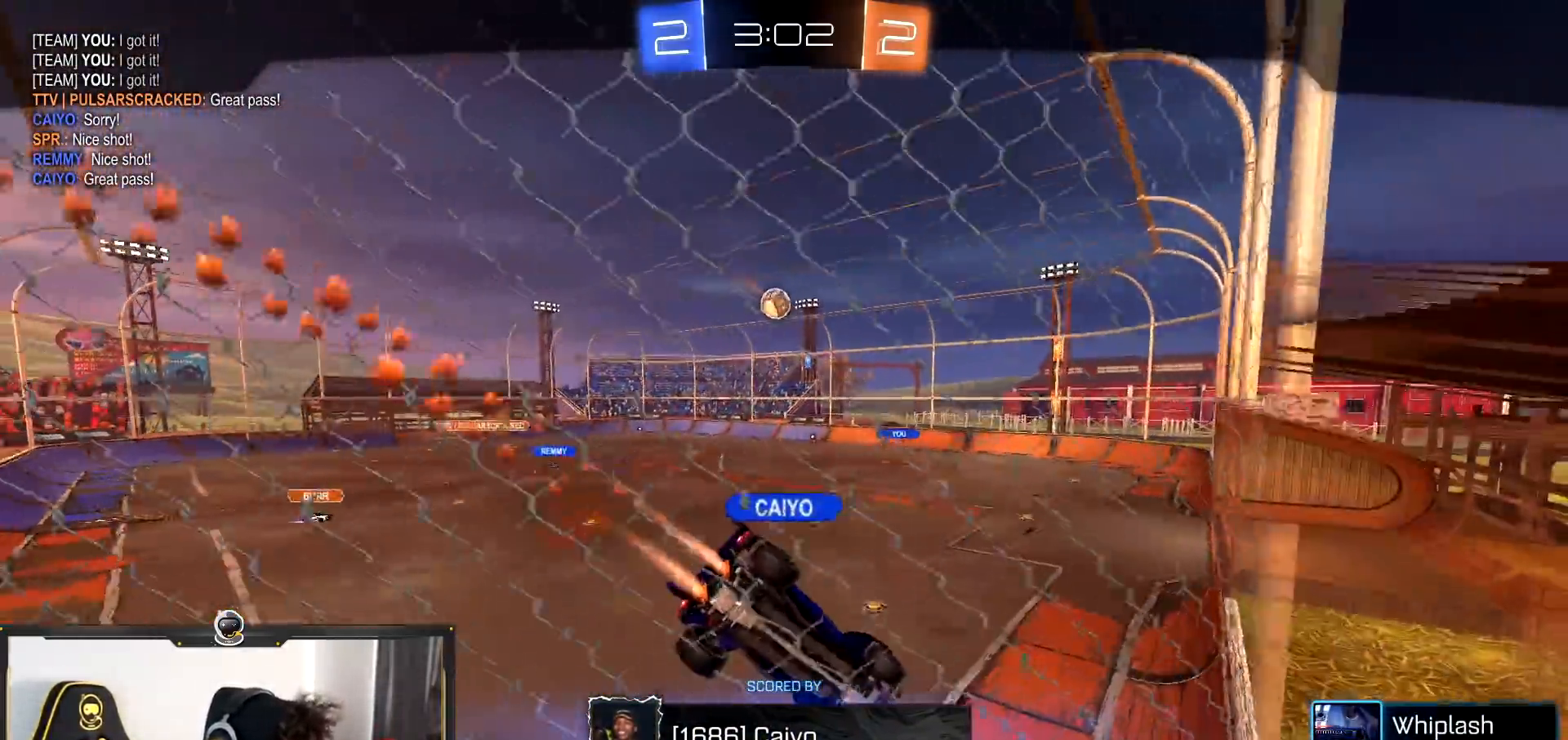
{"buttons": [], "left_stick": "center", "right_stick": "center", "events": [[117, "CROSS", "up"], [217, "CROSS", "down"], [367, "CROSS", "up"]]}
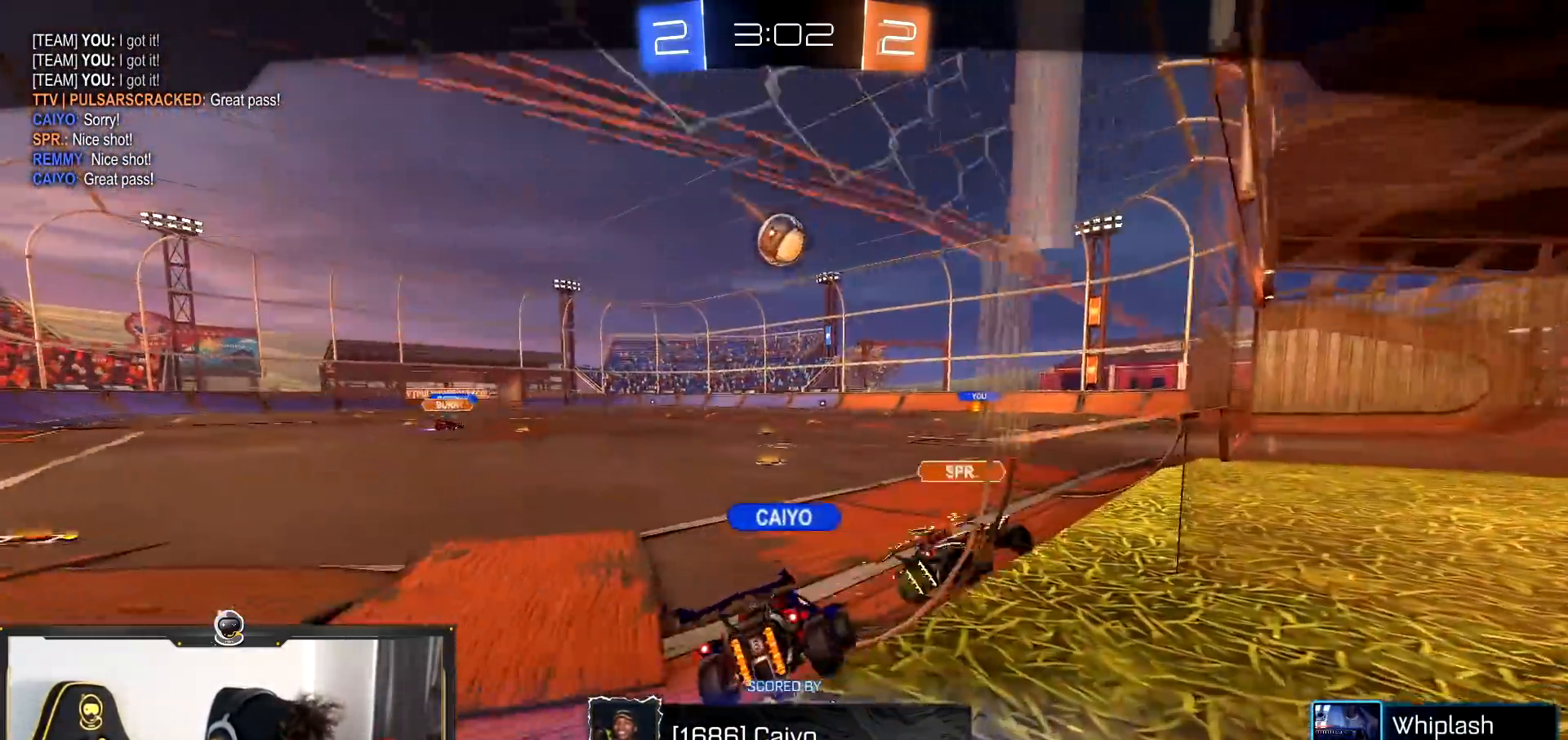
{"buttons": [], "left_stick": "center", "right_stick": "center", "events": [[83, "CROSS", "down"], [200, "CROSS", "up"]]}
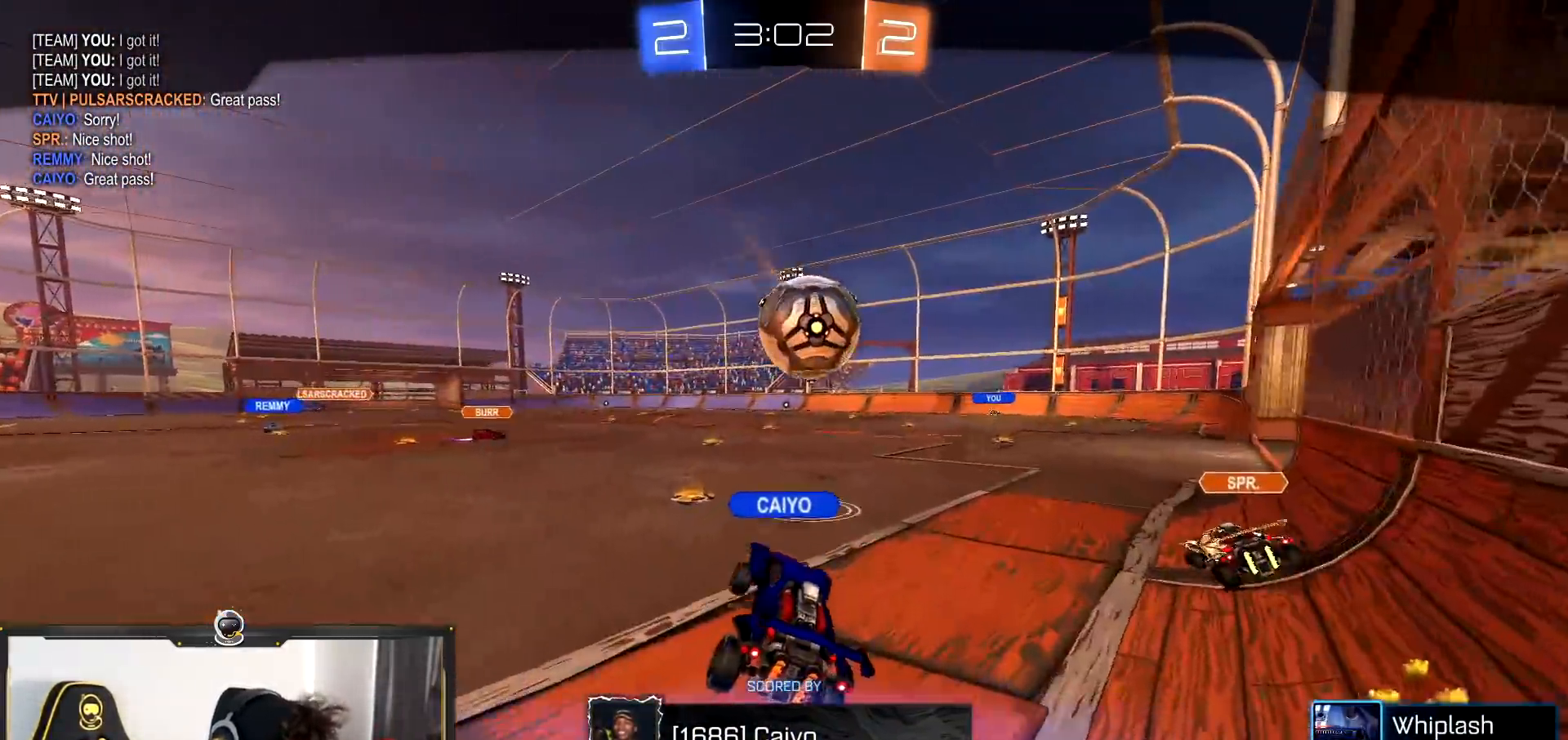
{"buttons": [], "left_stick": "center", "right_stick": "center", "events": []}
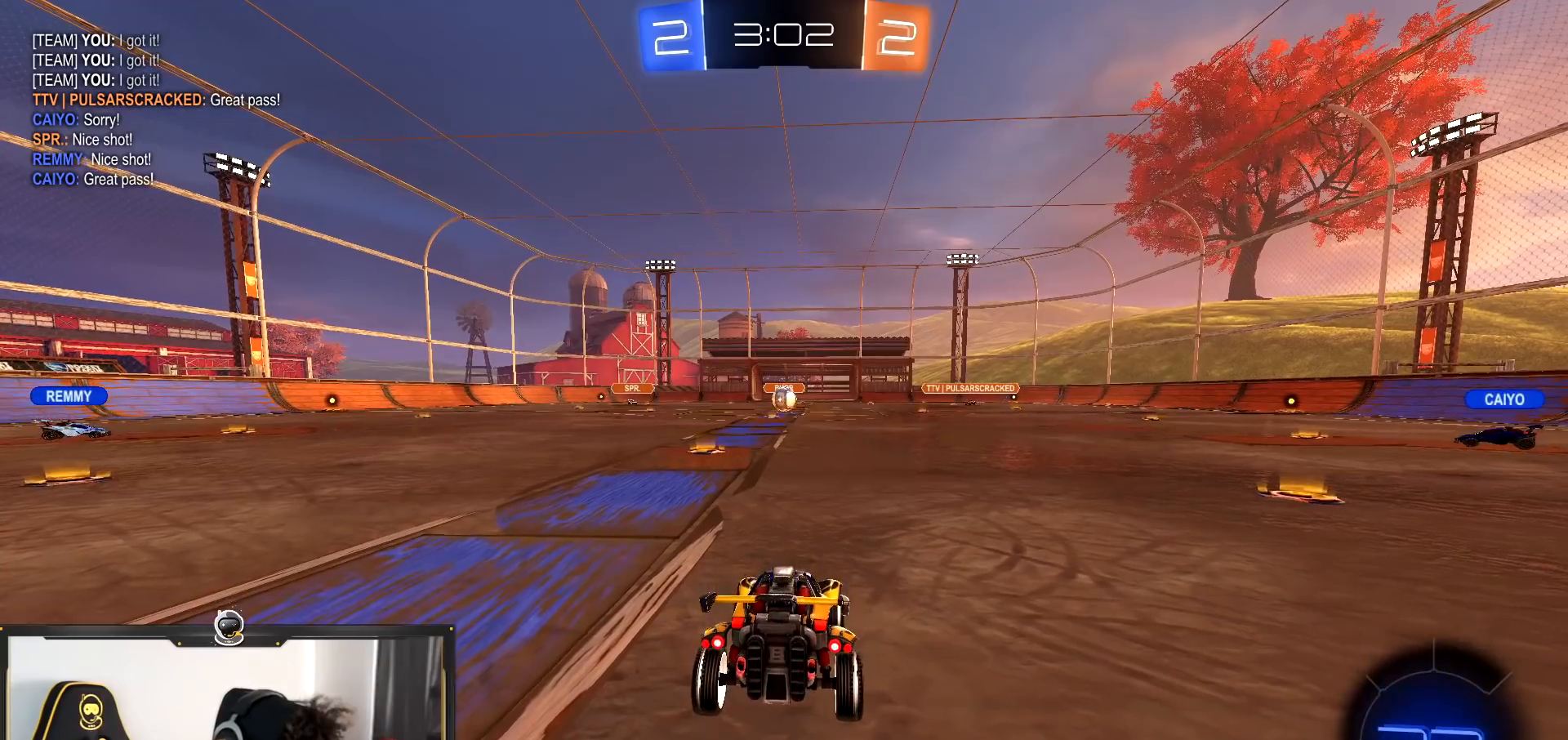
{"buttons": [], "left_stick": "center", "right_stick": "center", "events": [[233, "CROSS", "down"], [283, "CROSS", "up"], [383, "CROSS", "down"], [450, "CROSS", "up"]]}
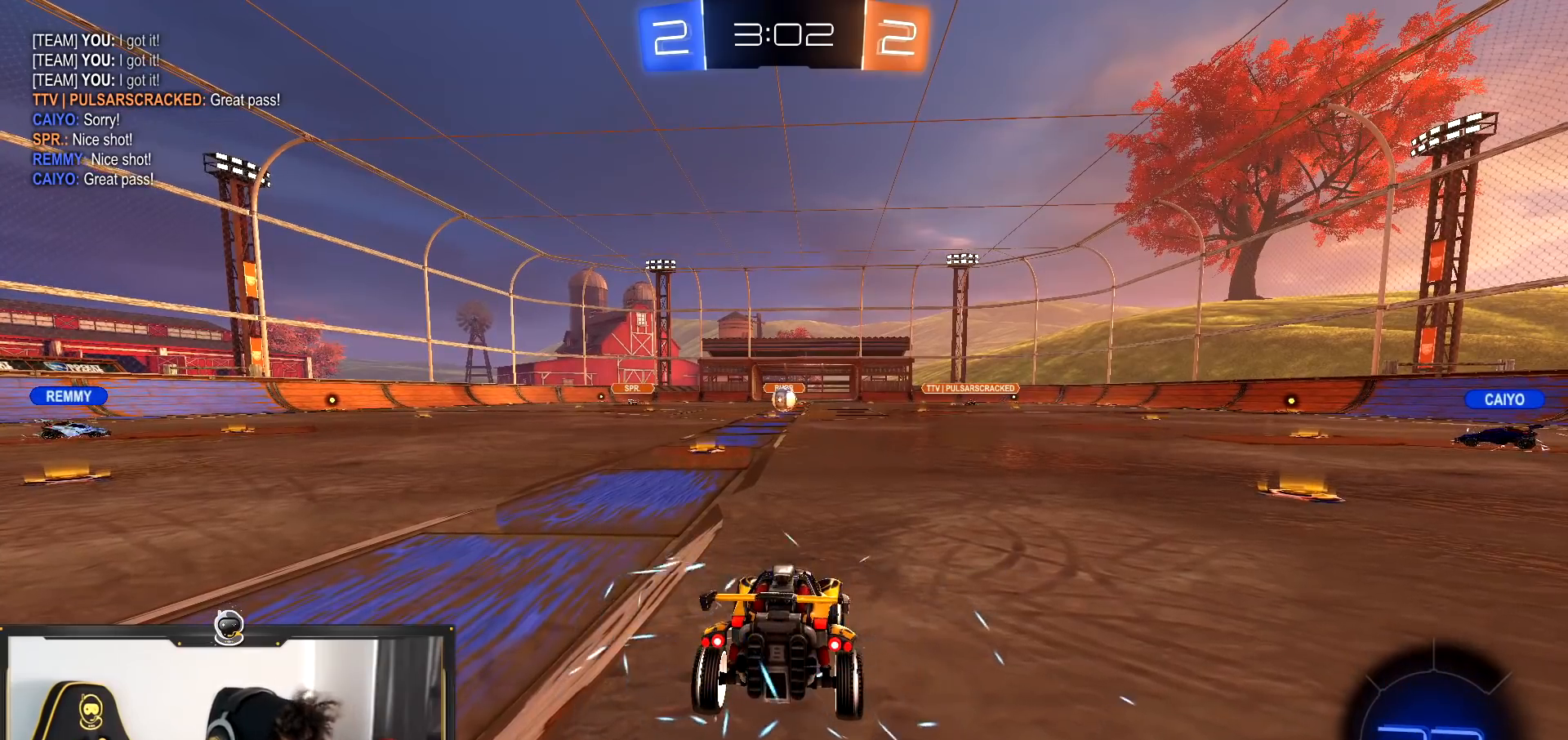
{"buttons": [], "left_stick": "center", "right_stick": "center", "events": []}
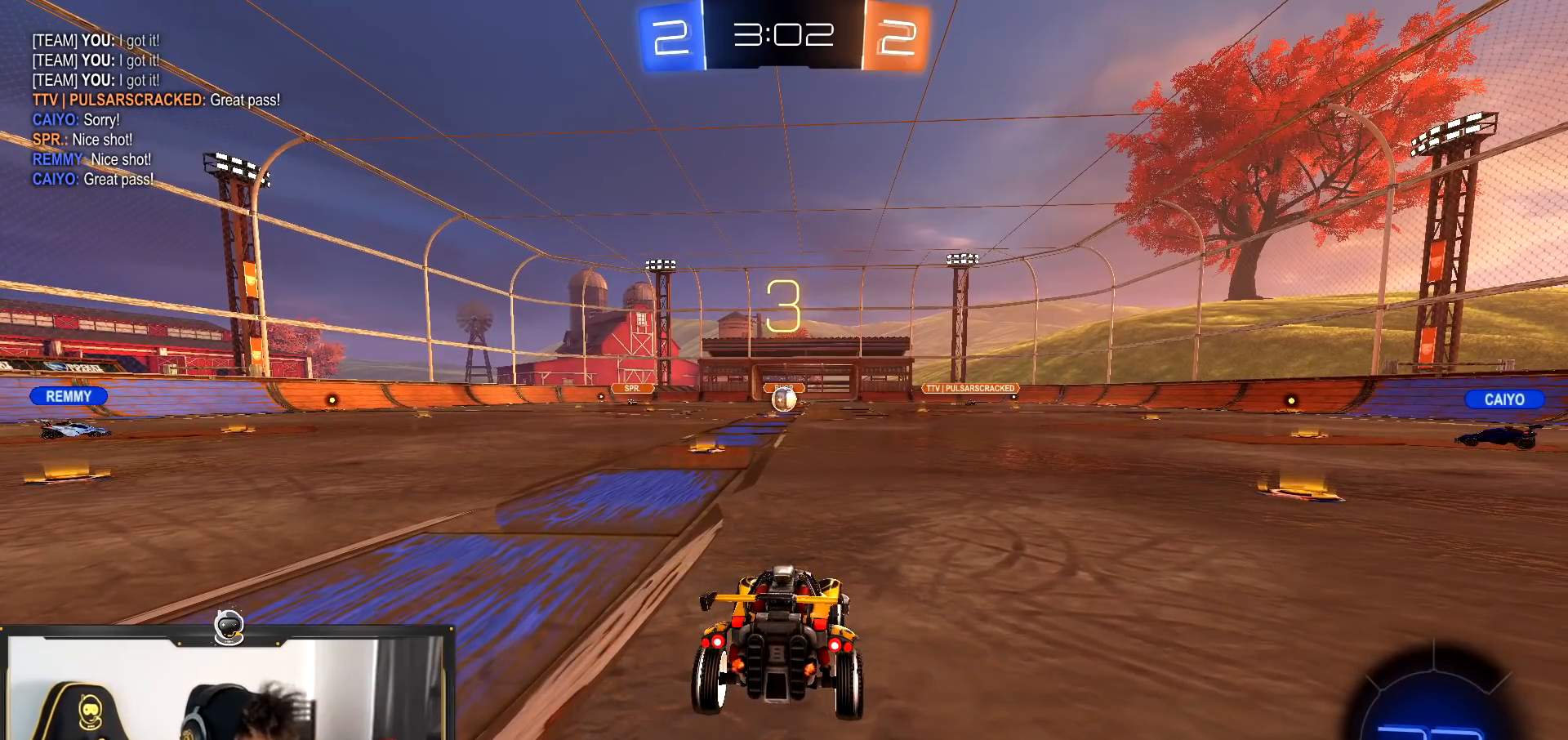
{"buttons": [], "left_stick": "center", "right_stick": "center", "events": []}
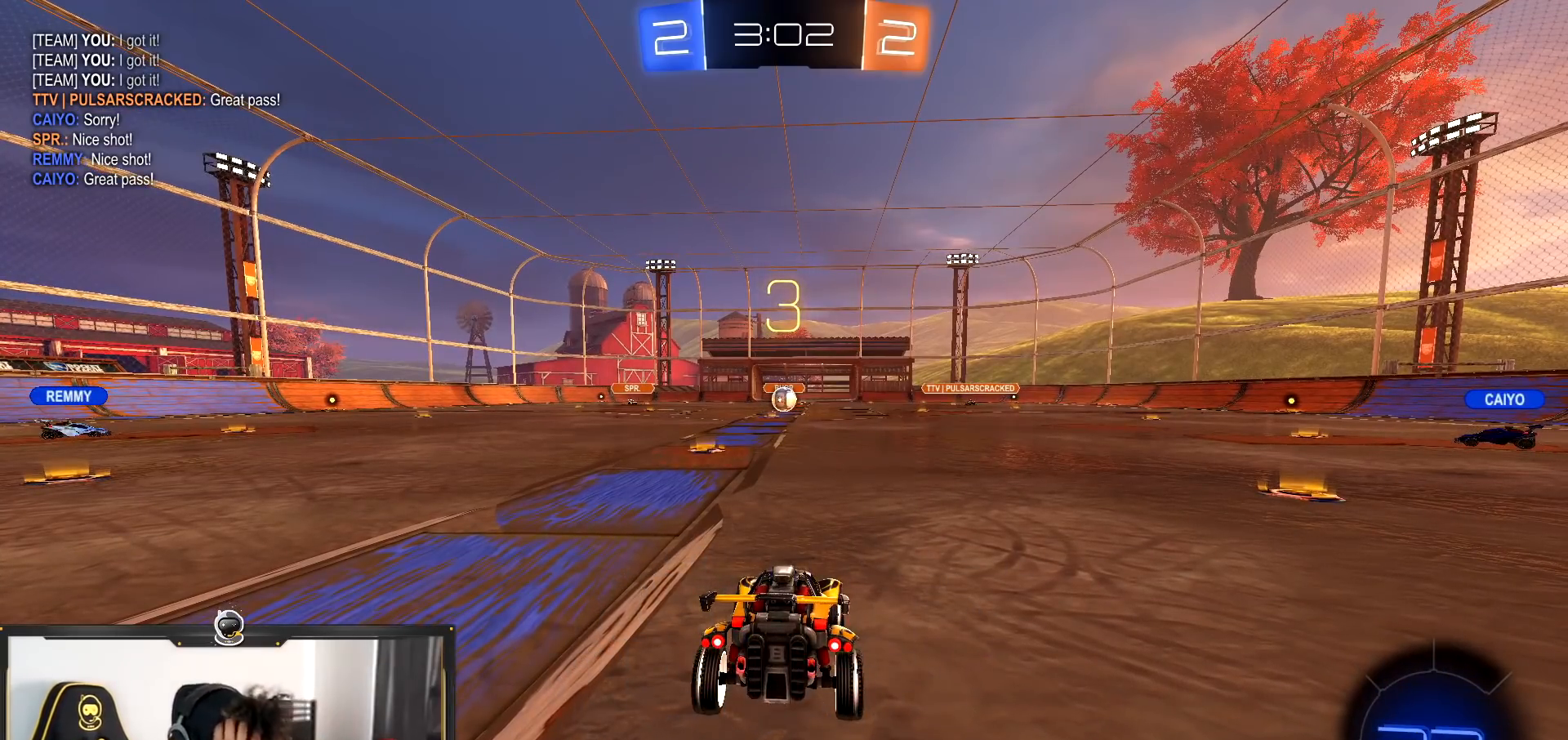
{"buttons": [], "left_stick": "center", "right_stick": "center", "events": []}
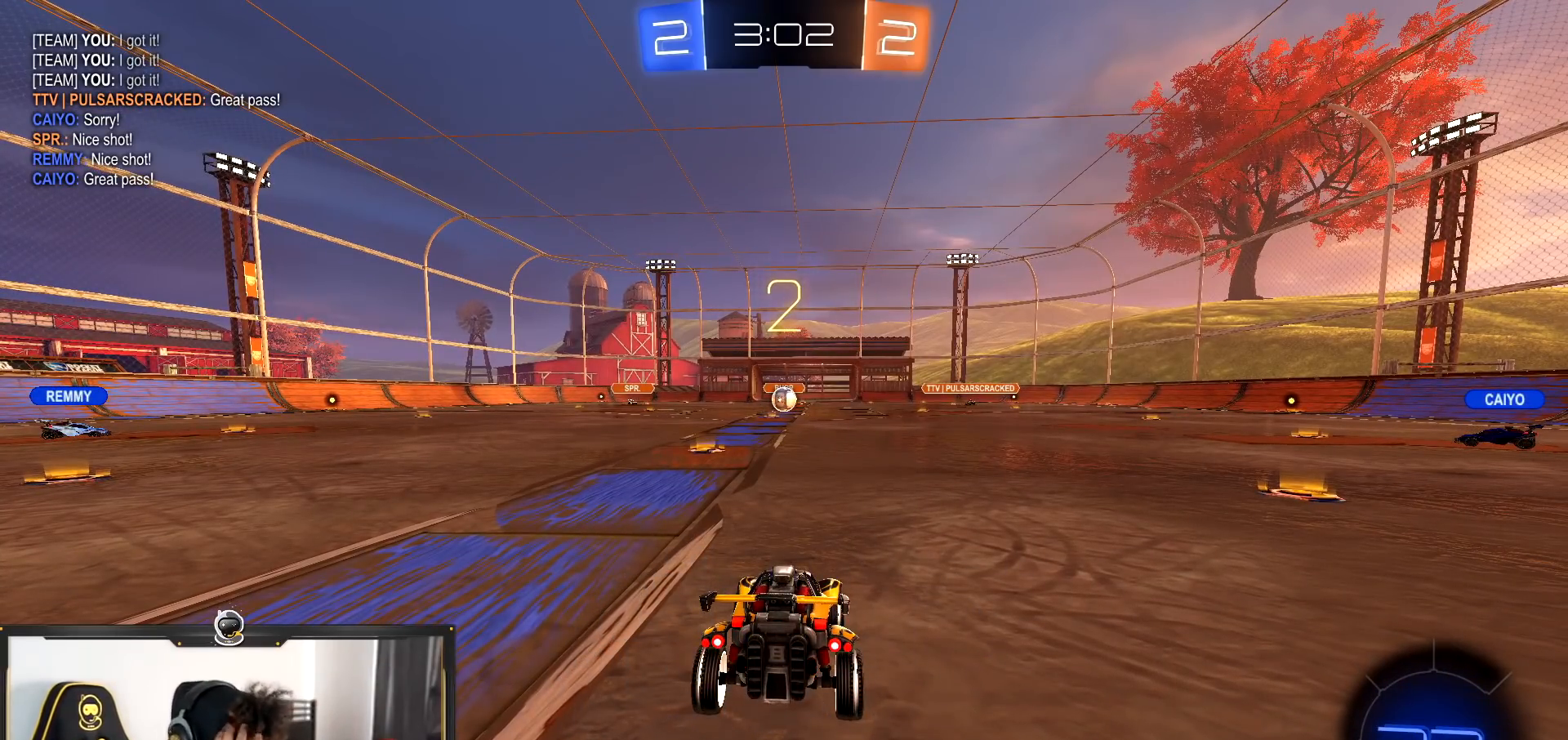
{"buttons": ["L3"], "left_stick": "center", "right_stick": "center", "events": [[283, "L3", "down"]]}
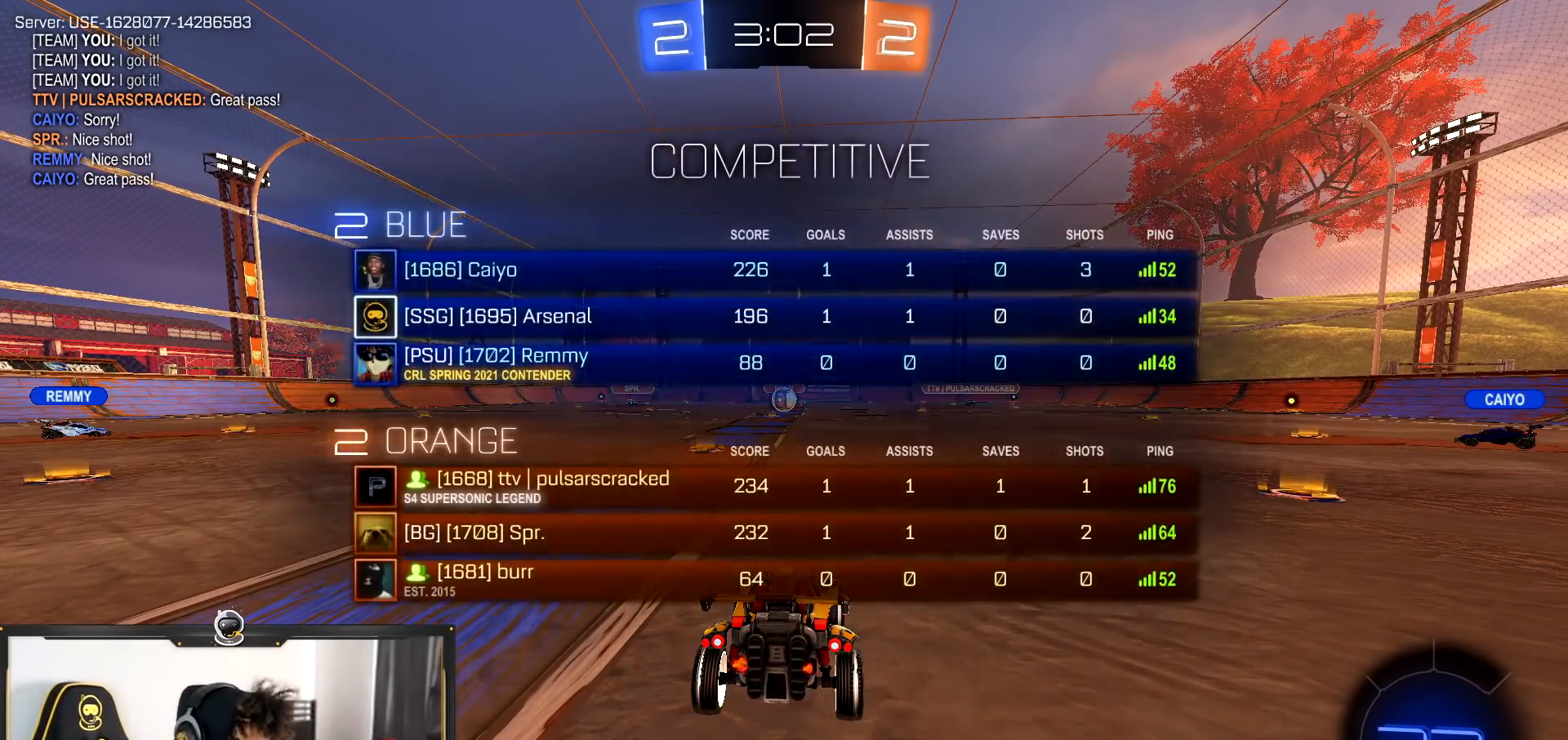
{"buttons": ["R2"], "left_stick": "up-right", "right_stick": "center", "events": [[67, "L3", "up"], [217, "R2", "down"], [284, "TRIANGLE", "down"], [367, "left_stick", "right"], [384, "TRIANGLE", "up"], [434, "left_stick", "up-right"]]}
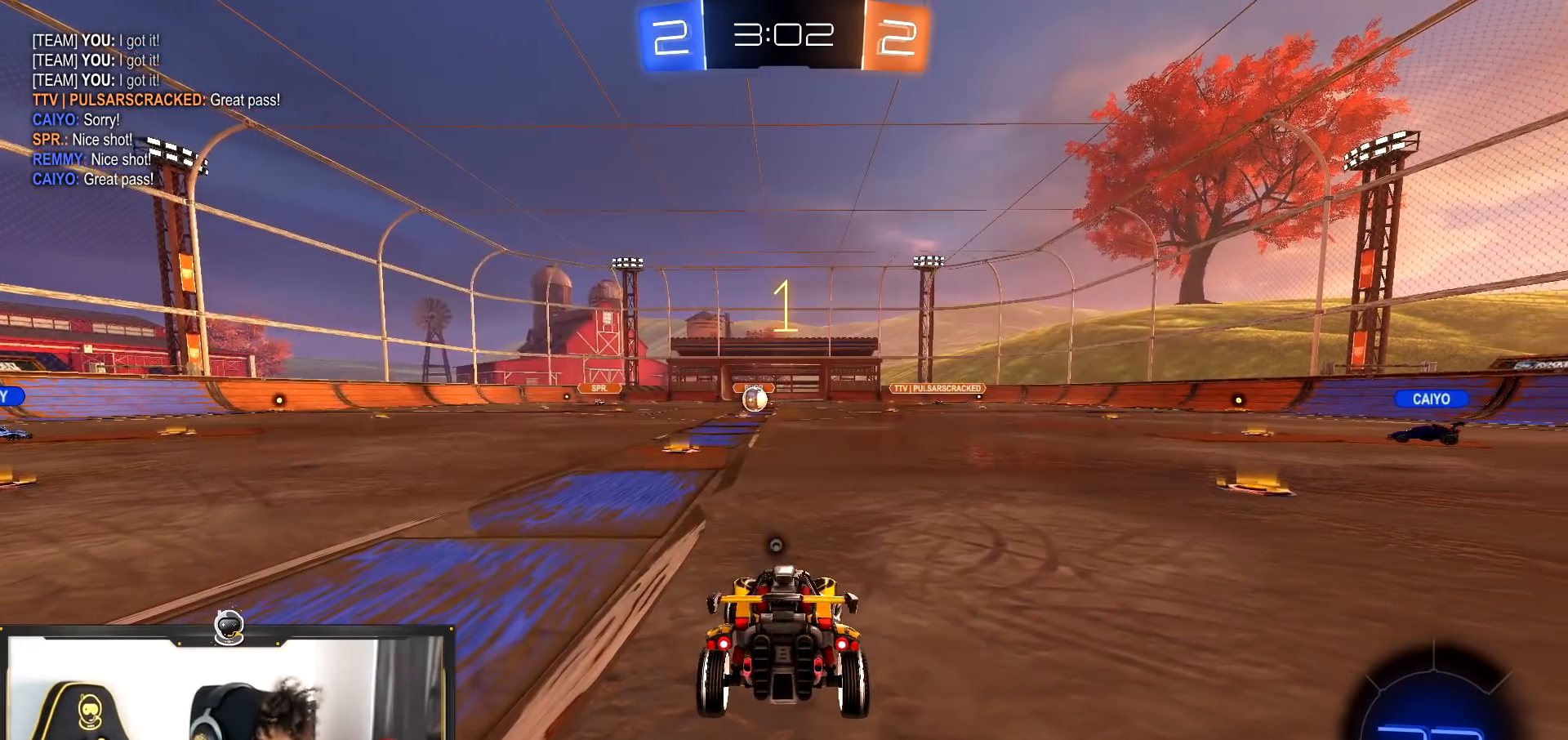
{"buttons": ["R2"], "left_stick": "left", "right_stick": "center", "events": [[66, "TRIANGLE", "down"], [133, "left_stick", "center"], [167, "TRIANGLE", "up"], [217, "left_stick", "right"], [300, "left_stick", "center"], [367, "left_stick", "up-left"], [450, "left_stick", "left"]]}
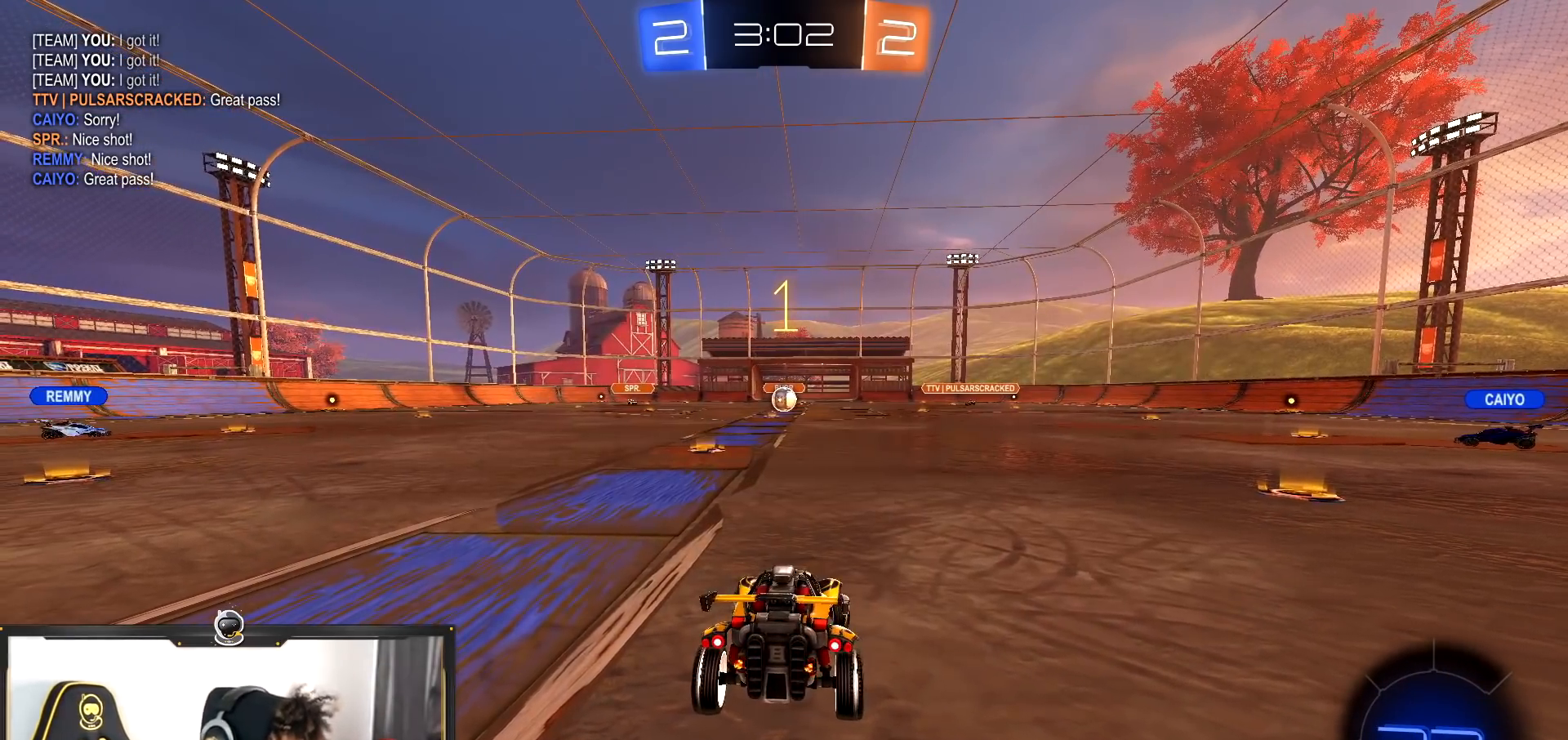
{"buttons": ["R2"], "left_stick": "down-right", "right_stick": "center", "events": [[284, "left_stick", "center"], [434, "left_stick", "down-right"]]}
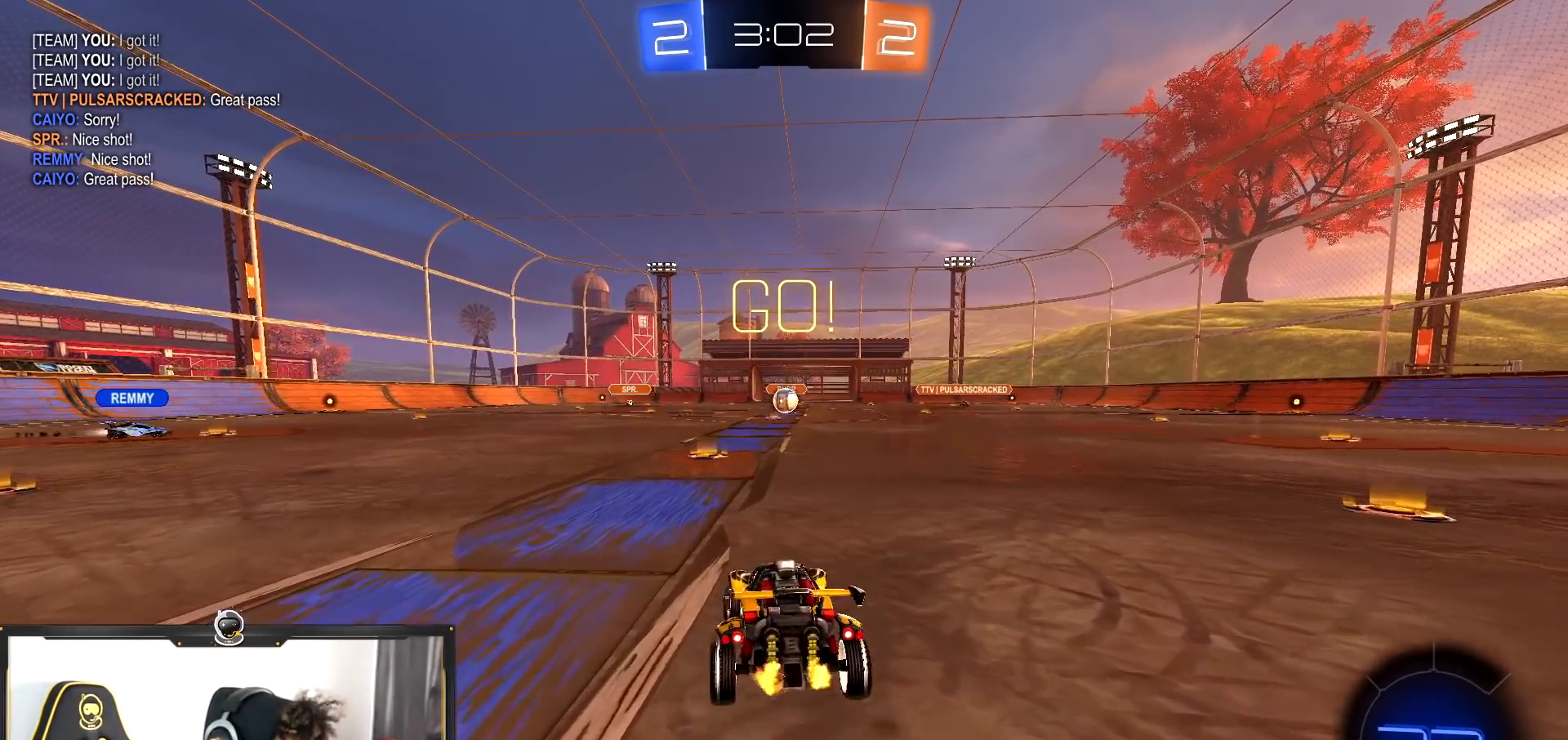
{"buttons": ["TRIANGLE", "R1", "R2"], "left_stick": "down-right", "right_stick": "center", "events": [[33, "CROSS", "down"], [133, "CROSS", "up"], [150, "left_stick", "up-left"], [200, "R1", "down"], [233, "TRIANGLE", "down"], [267, "left_stick", "down"], [383, "R1", "up"], [383, "TRIANGLE", "up"], [400, "left_stick", "down-right"], [433, "R1", "down"], [450, "TRIANGLE", "down"]]}
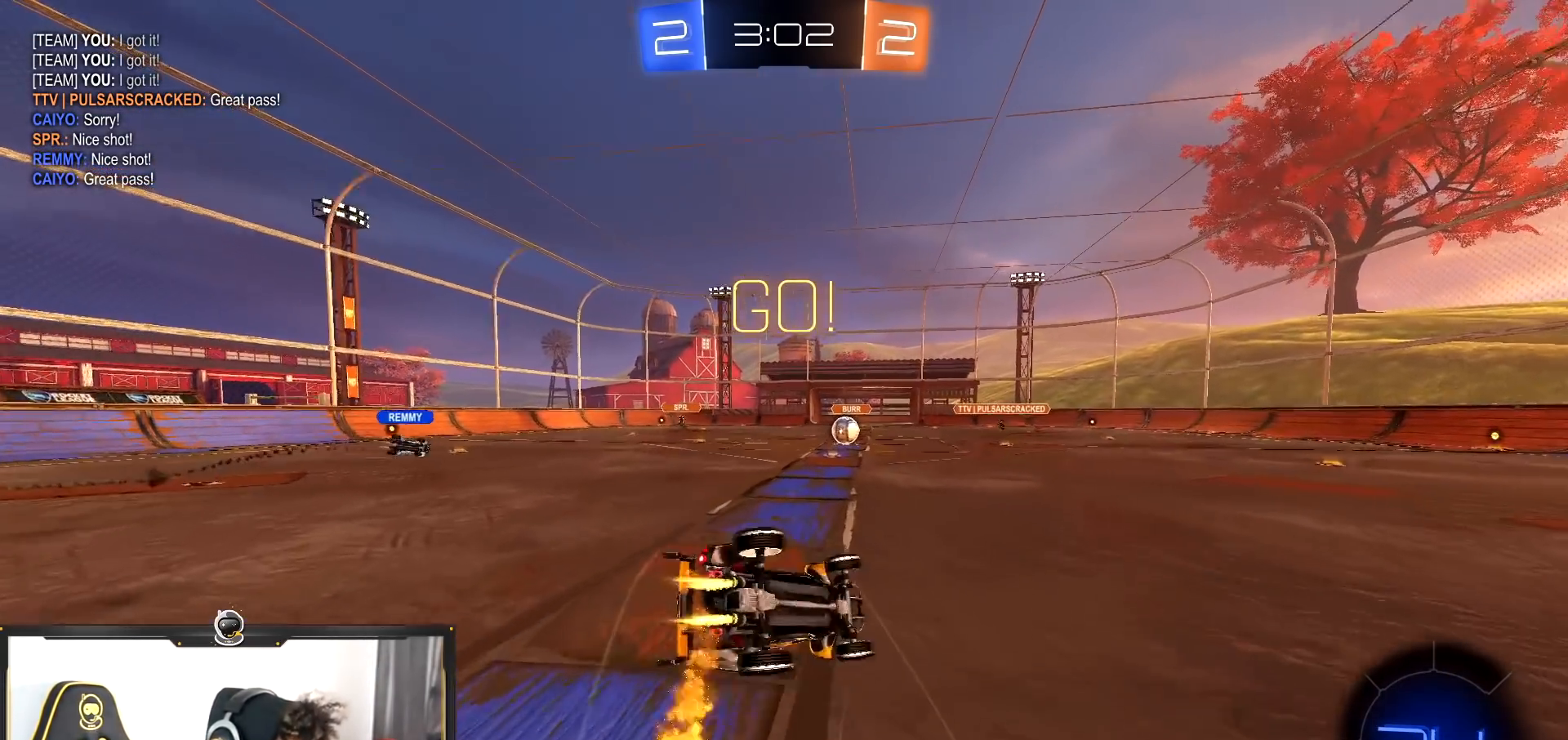
{"buttons": ["L1", "R2"], "left_stick": "down-left", "right_stick": "center", "events": [[67, "TRIANGLE", "up"], [84, "R1", "up"], [150, "left_stick", "down-left"], [167, "L1", "down"], [334, "L1", "up"], [384, "L1", "down"]]}
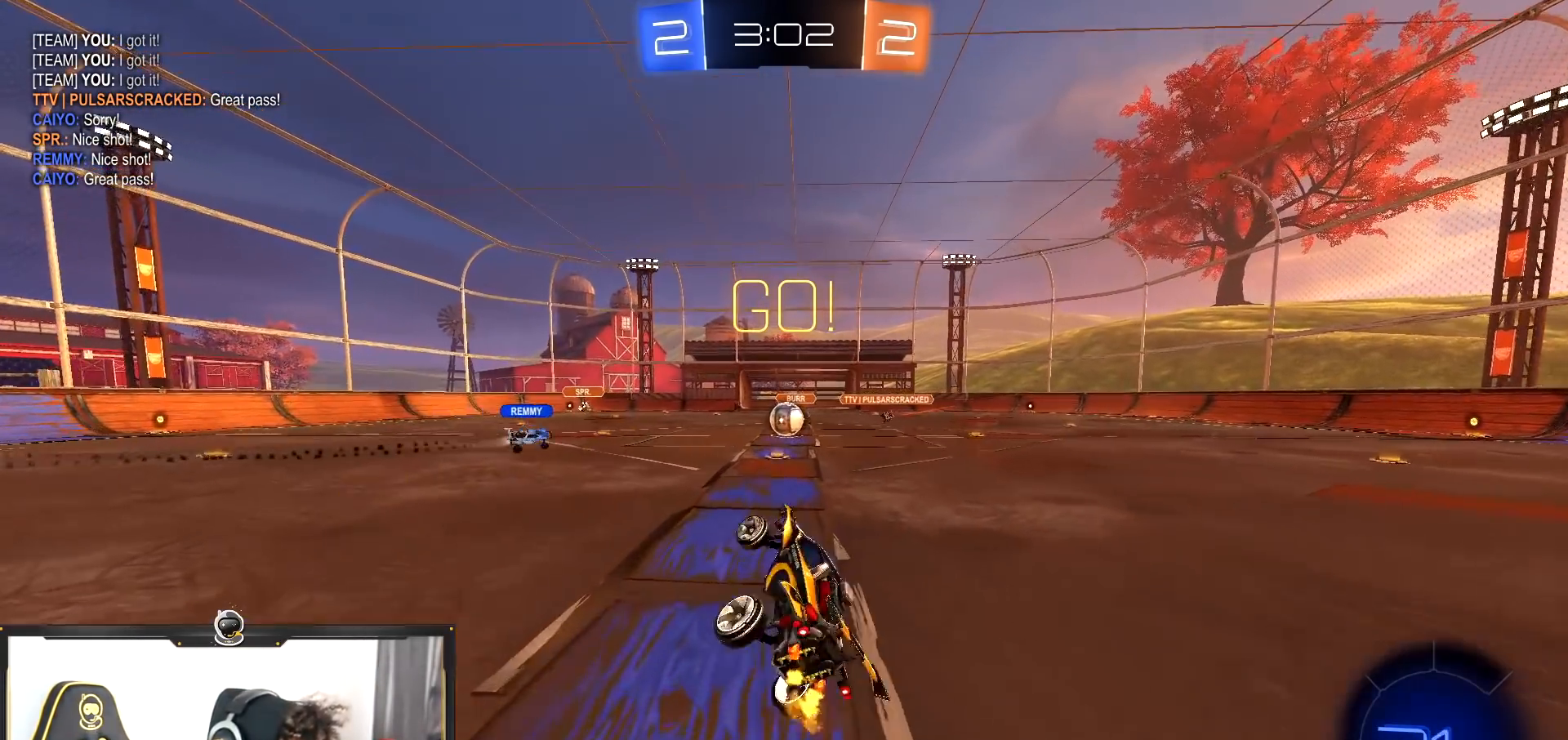
{"buttons": ["R1", "R2"], "left_stick": "center", "right_stick": "center", "events": [[83, "left_stick", "center"], [167, "L1", "up"], [183, "left_stick", "right"], [333, "left_stick", "center"], [433, "R1", "down"]]}
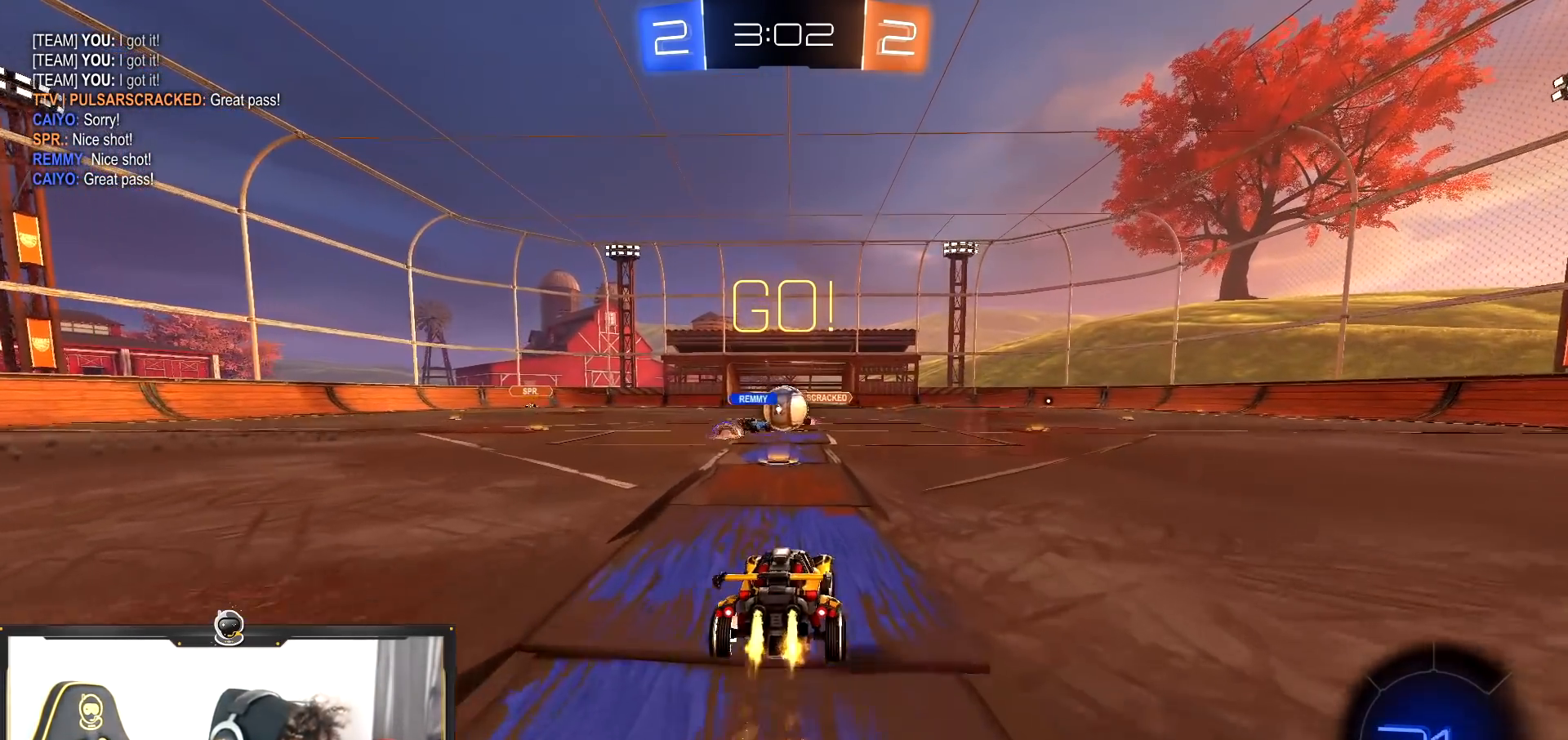
{"buttons": ["R1", "R2"], "left_stick": "left", "right_stick": "center", "events": [[134, "left_stick", "left"], [334, "L1", "down"], [418, "L1", "up"]]}
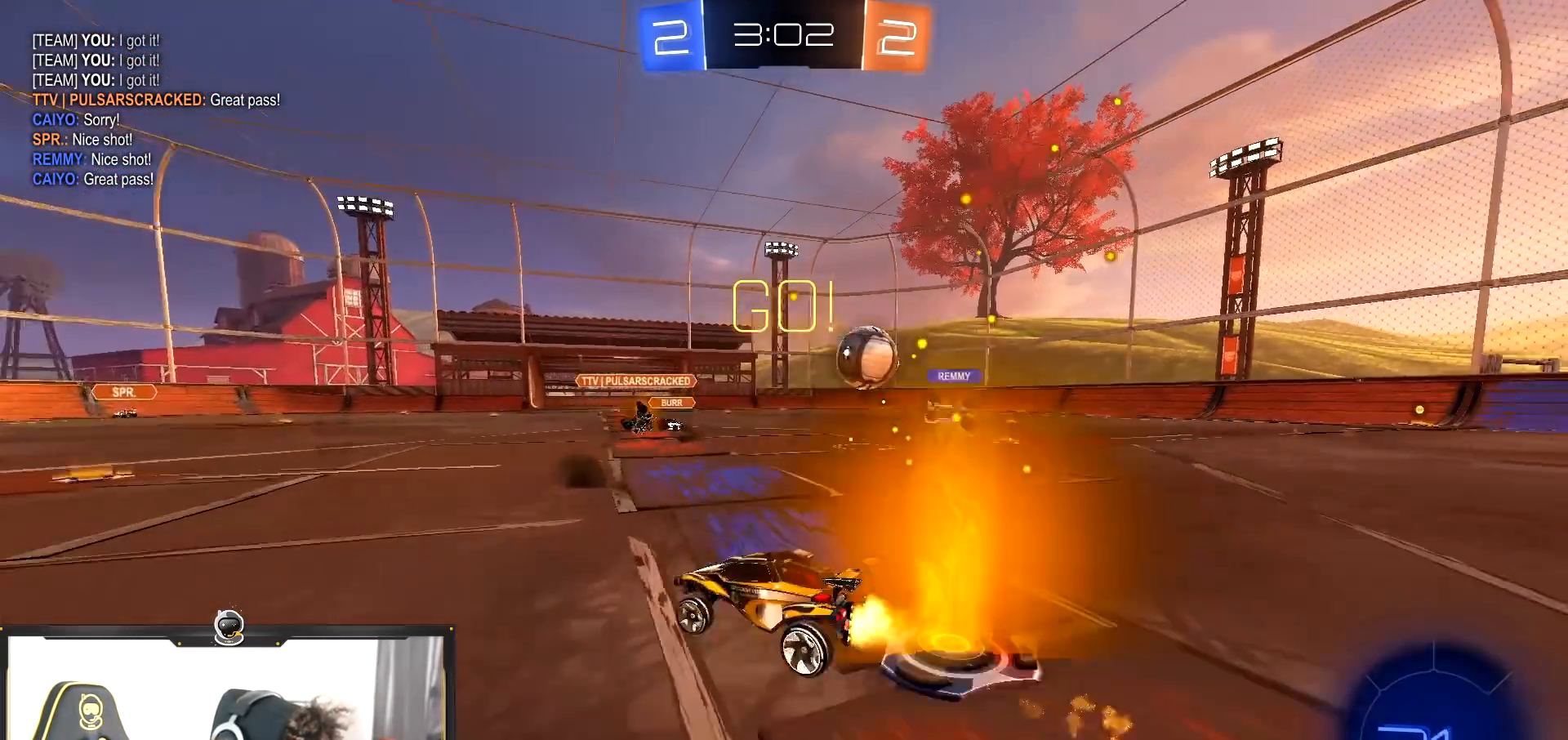
{"buttons": ["R1", "R2"], "left_stick": "left", "right_stick": "center", "events": [[150, "left_stick", "right"], [334, "left_stick", "center"], [384, "left_stick", "left"]]}
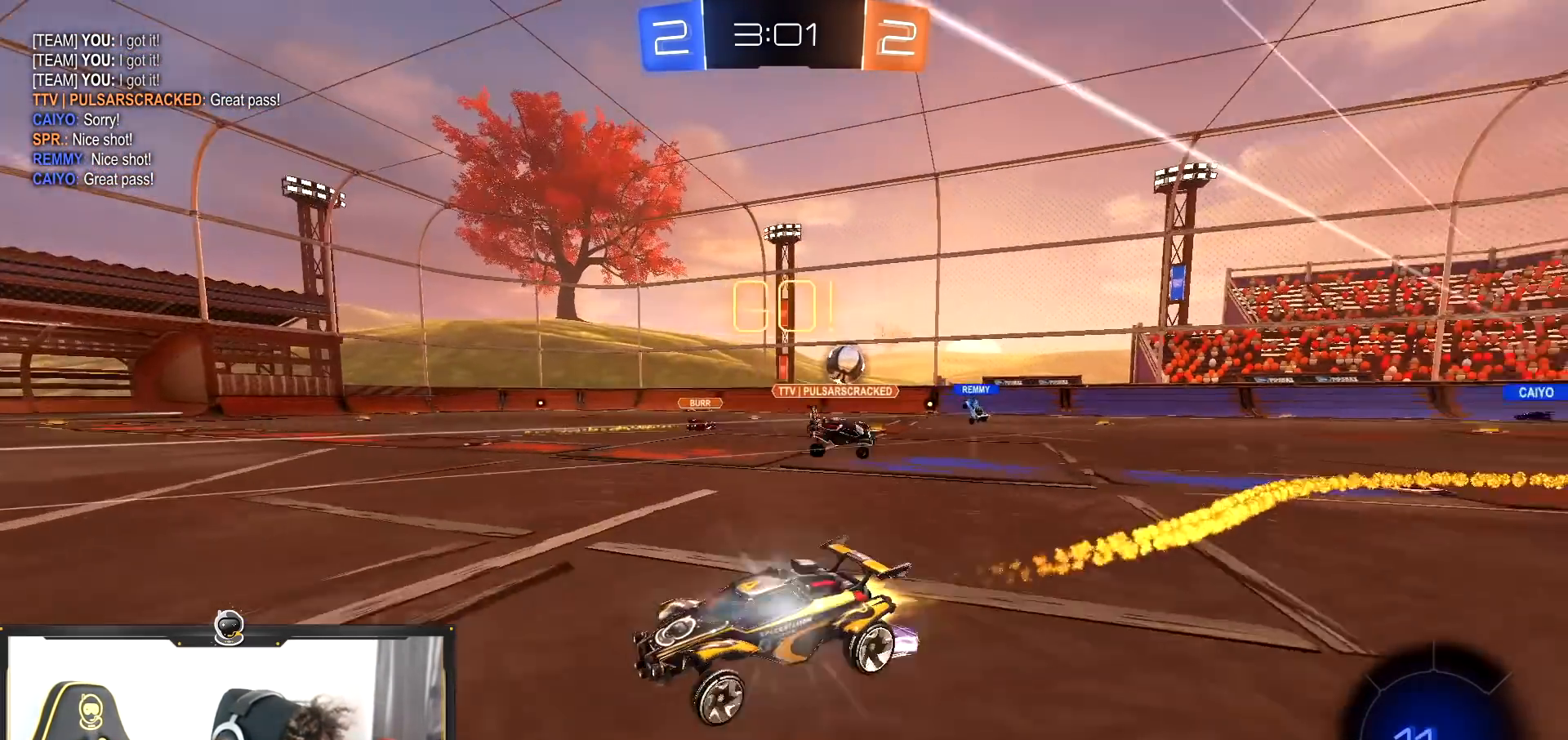
{"buttons": ["R2"], "left_stick": "center", "right_stick": "center", "events": [[251, "left_stick", "center"], [368, "R1", "up"]]}
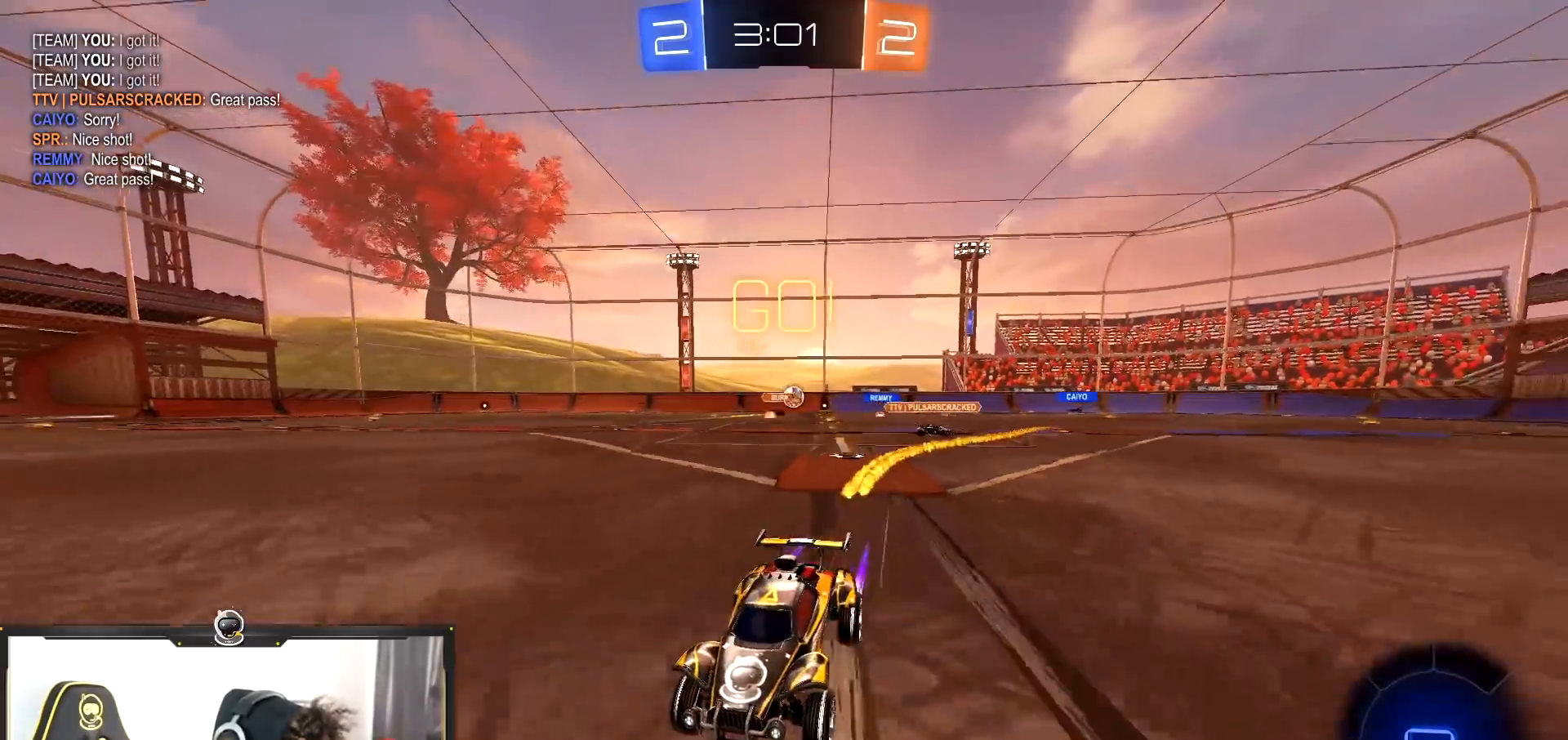
{"buttons": ["R2"], "left_stick": "left", "right_stick": "center", "events": [[384, "left_stick", "left"]]}